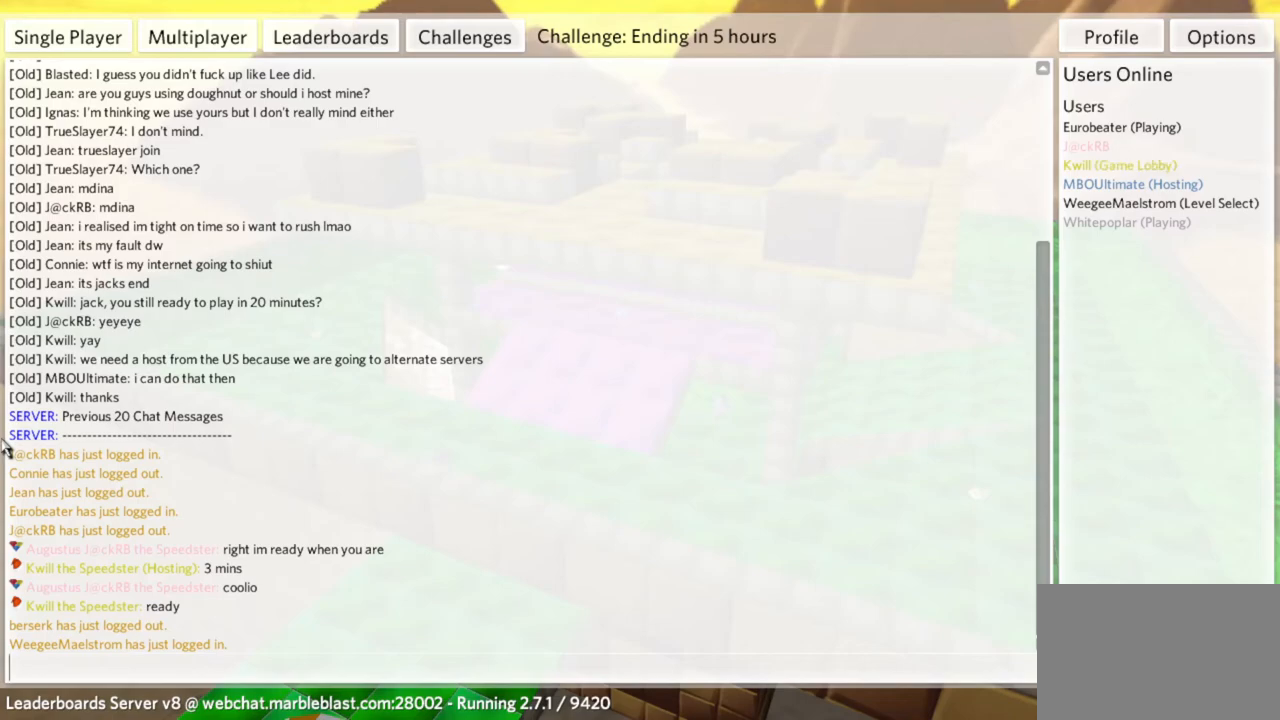
Gameplay with keyboard and mouse; each line is a JSON object with the keys and mouse buttons held at the frame after it. "events" lists presses ("down") and releases ("up") of "a", "d", "s", "space", "w", "mouse_left" and "mouse_right" between this image and that frame as [ms after this image, input, new state], when the widget could be followed in between. "mouse_left", "mouse_right" = the "left", "right" buttons of the "mouse" list. No other keys are recorded. Mouse movement is not recorded.
{"keys": ["space"], "mouse": [], "events": [[250, "a", "down"], [350, "a", "up"], [433, "space", "down"]]}
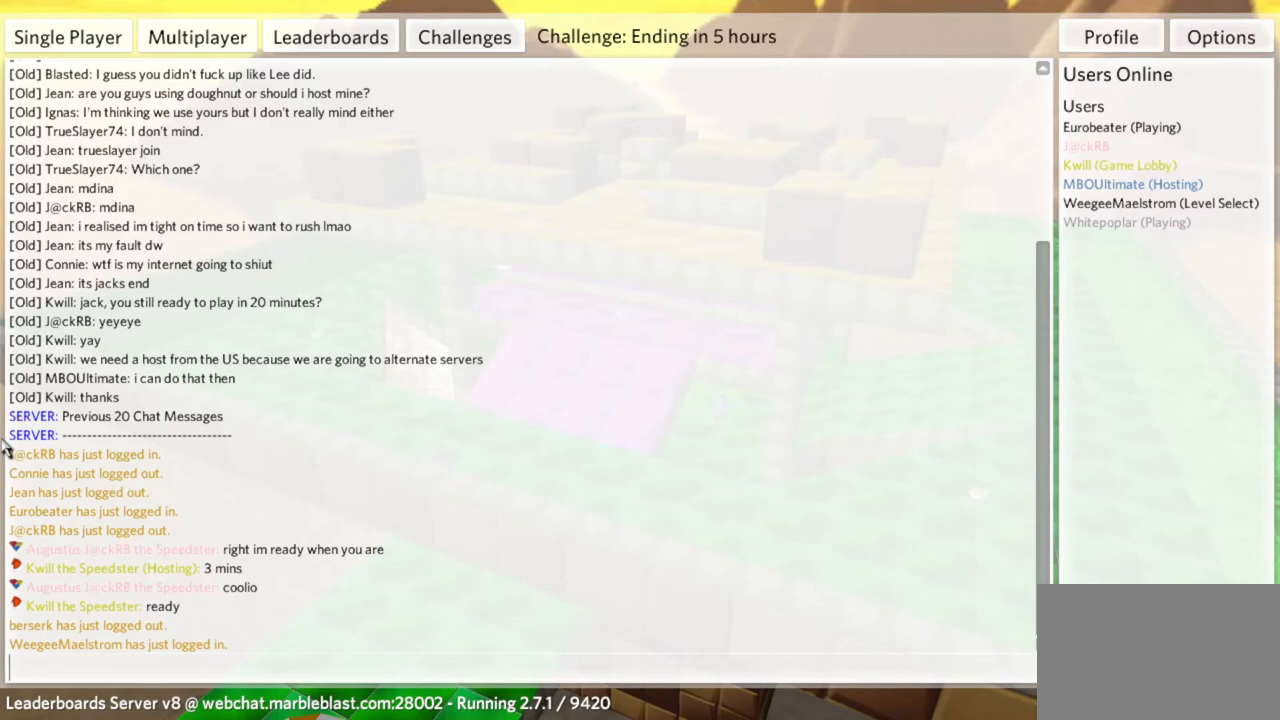
{"keys": [], "mouse": [], "events": [[33, "space", "up"]]}
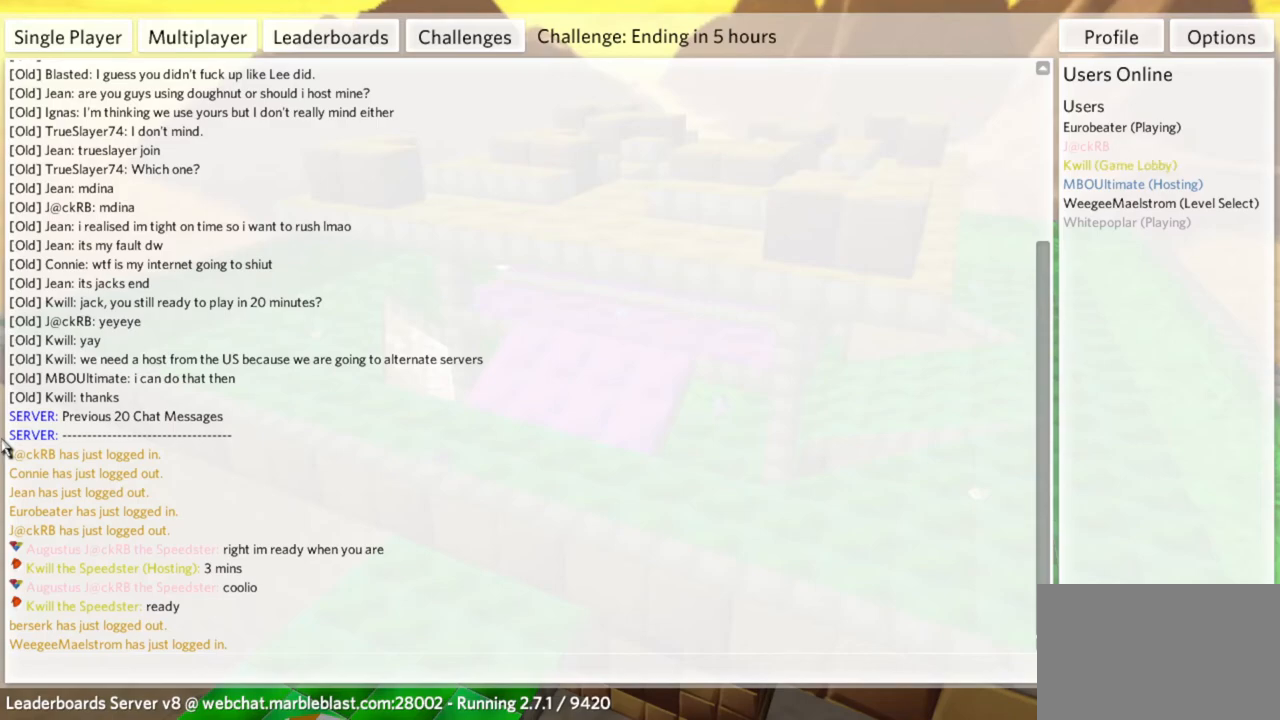
{"keys": [], "mouse": [], "events": [[367, "space", "down"], [467, "space", "up"]]}
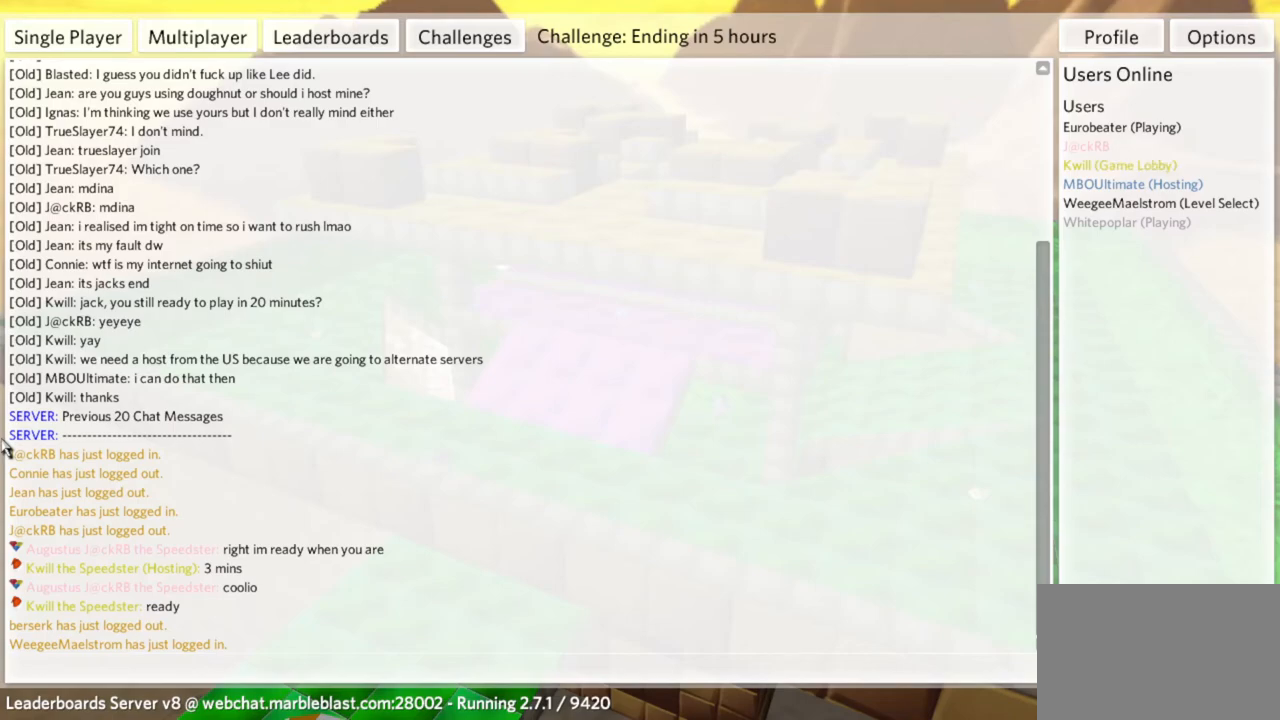
{"keys": [], "mouse": [], "events": [[200, "s", "down"], [300, "s", "up"]]}
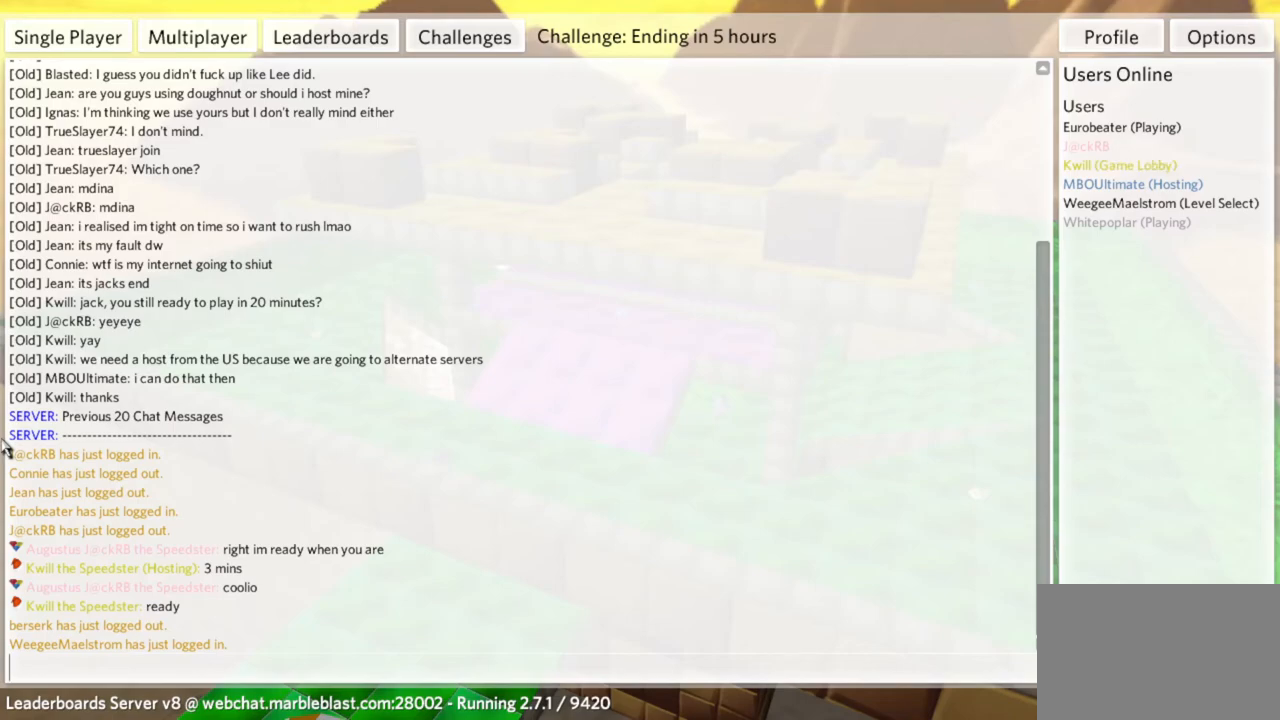
{"keys": [], "mouse": [], "events": []}
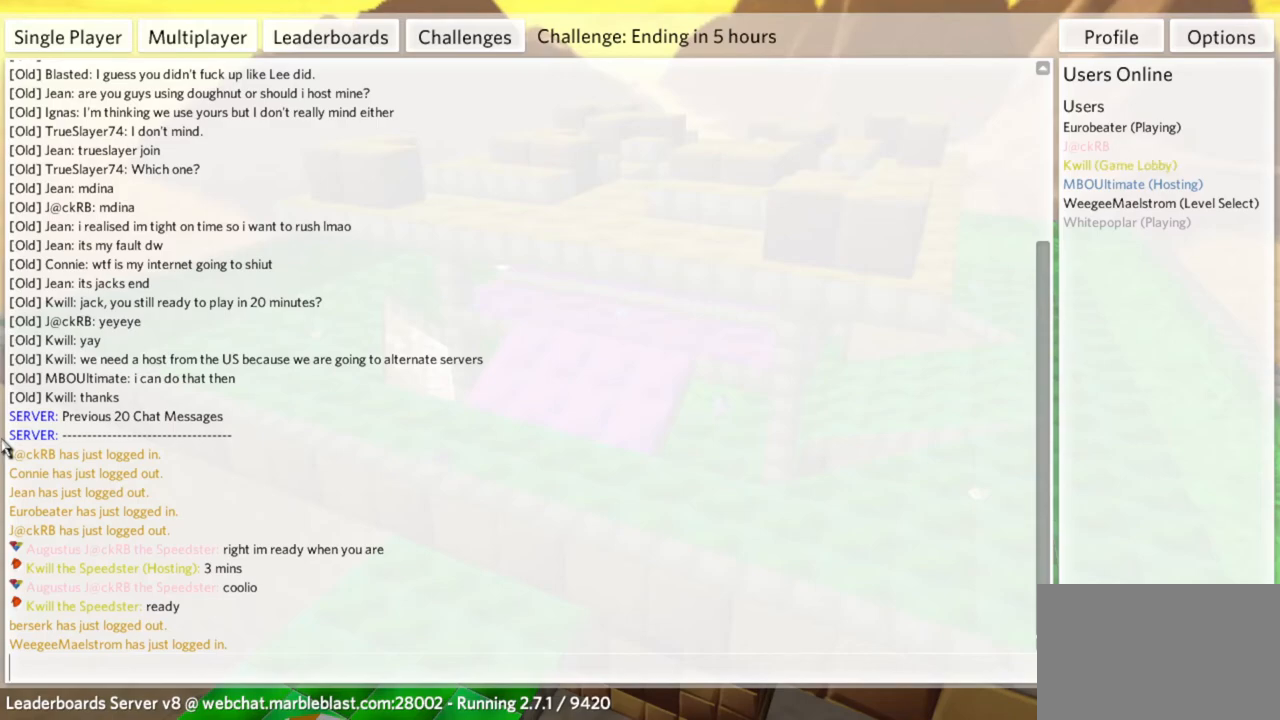
{"keys": [], "mouse": [], "events": []}
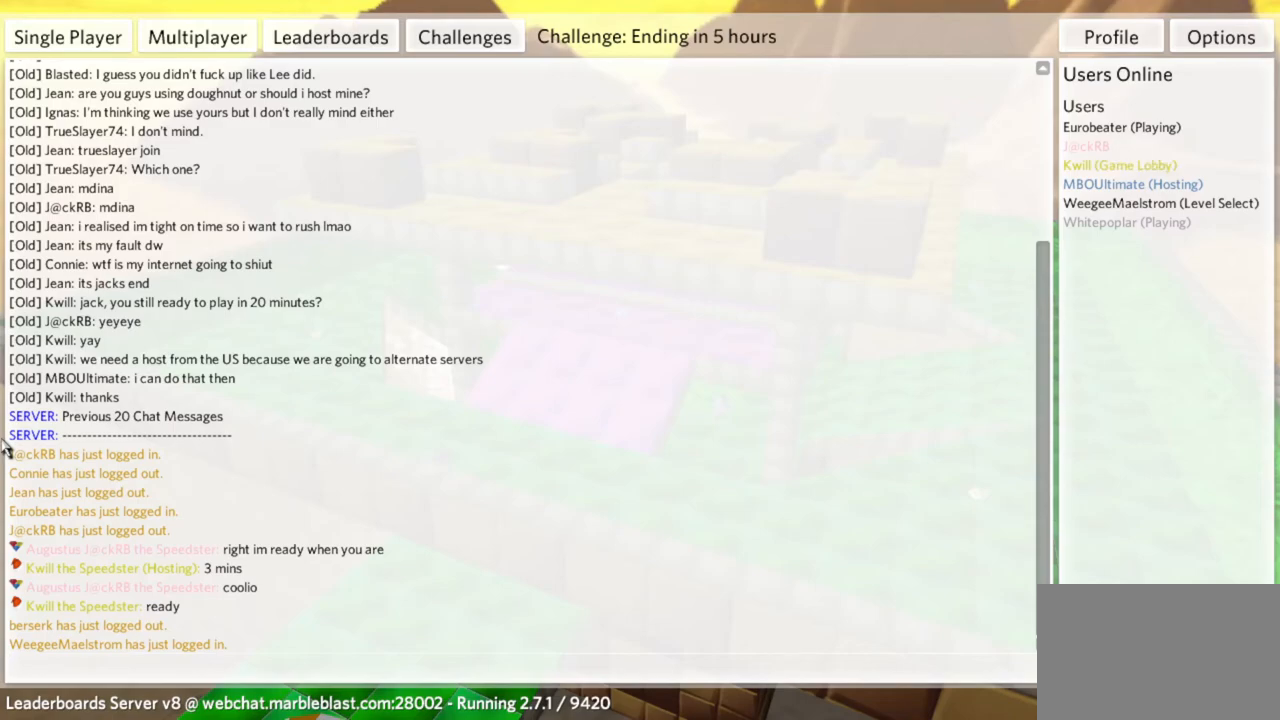
{"keys": [], "mouse": [], "events": []}
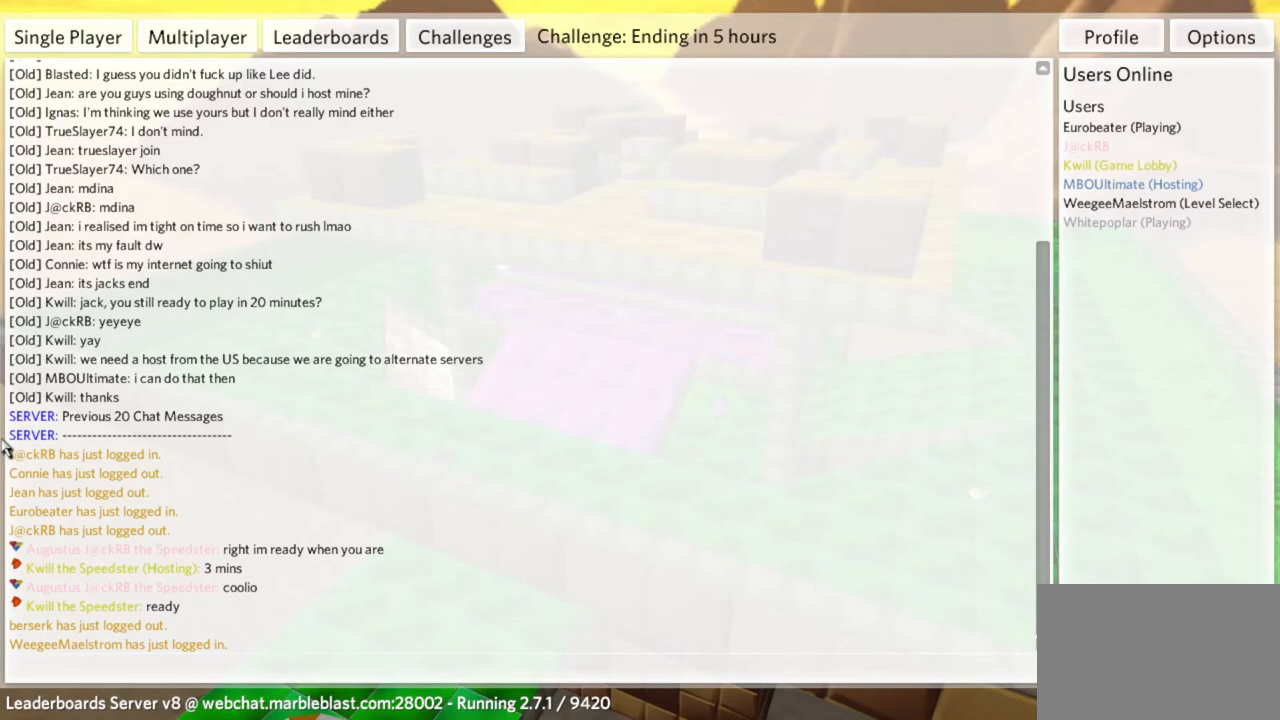
{"keys": [], "mouse": [], "events": []}
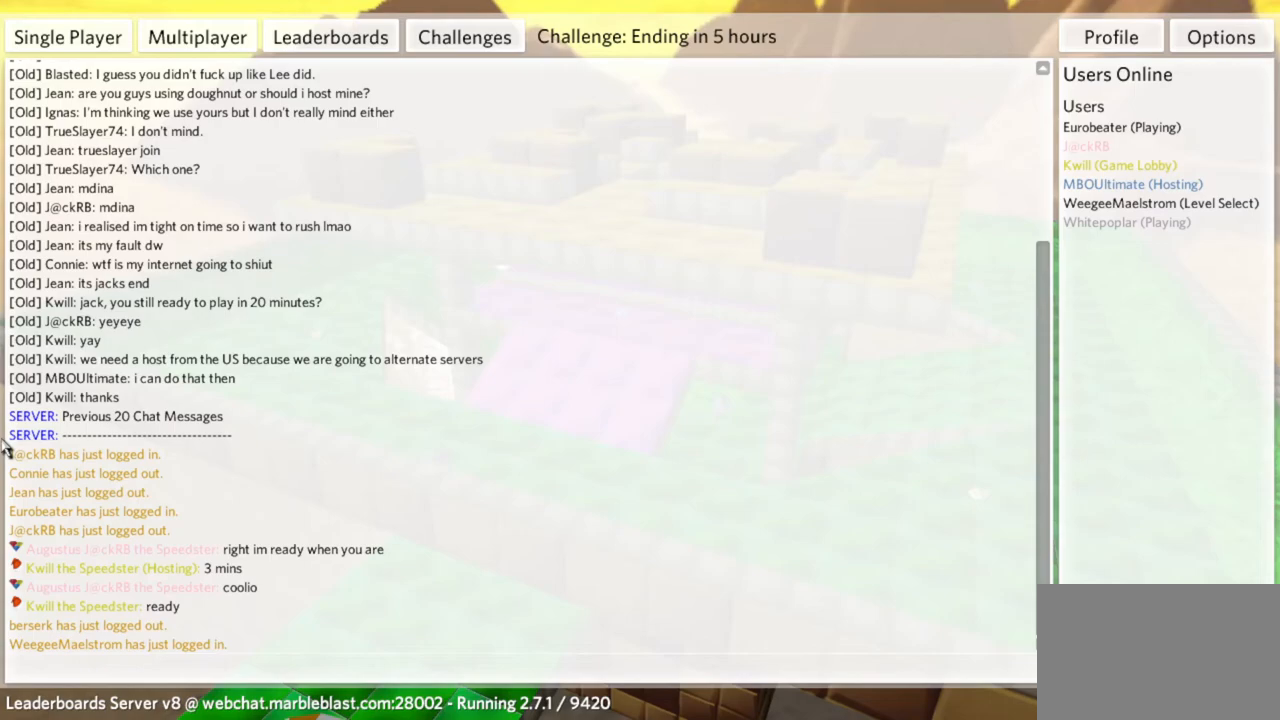
{"keys": [], "mouse": [], "events": [[50, "space", "down"], [150, "space", "up"]]}
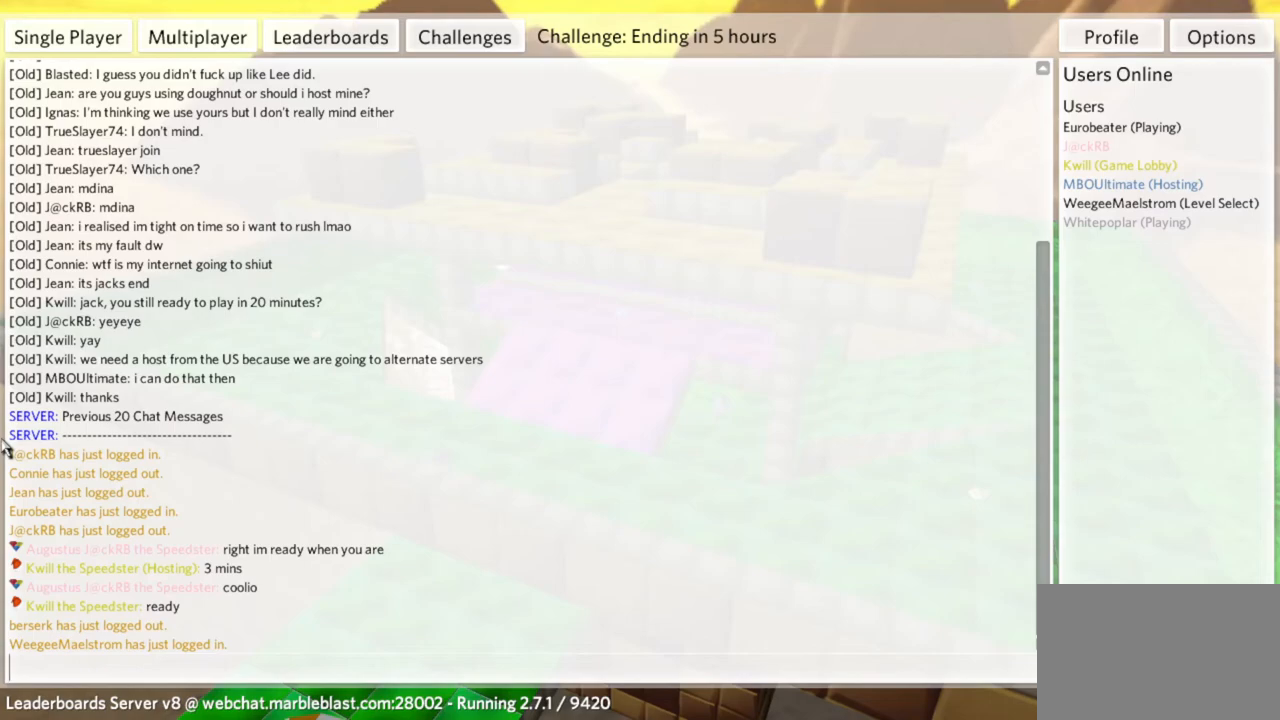
{"keys": ["s"], "mouse": [], "events": [[333, "a", "down"], [383, "a", "up"], [433, "s", "down"]]}
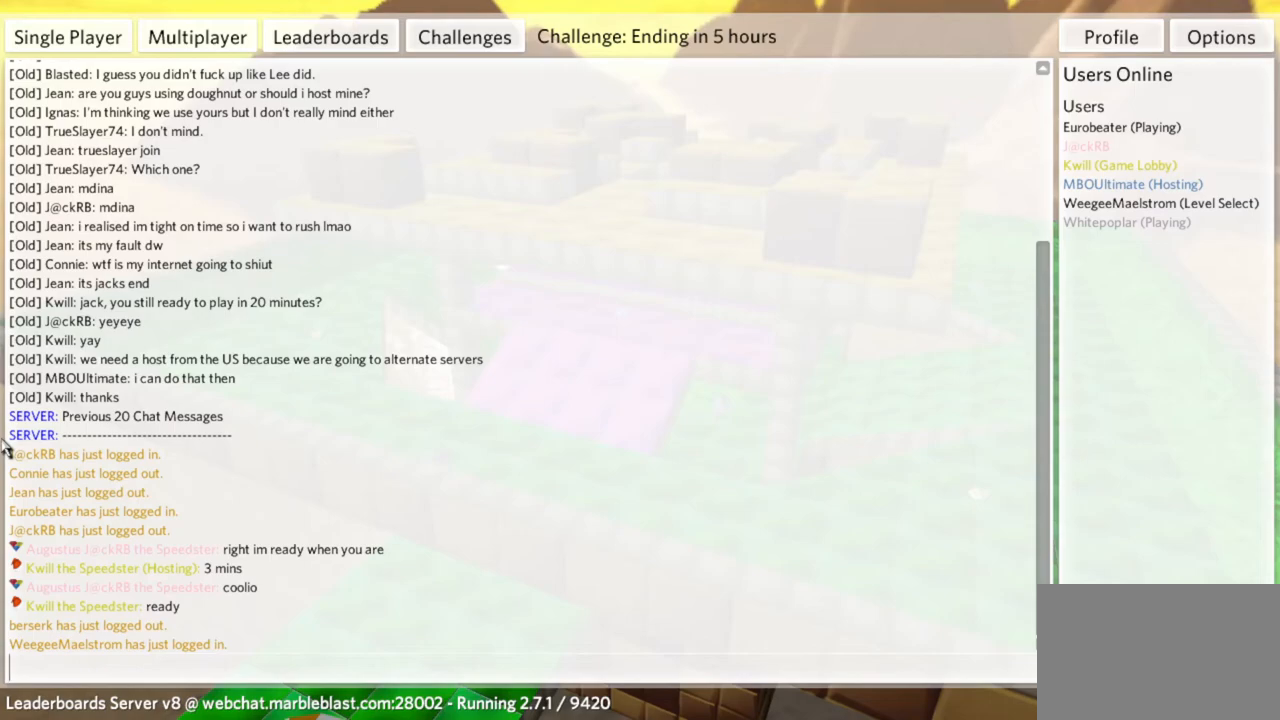
{"keys": ["space"], "mouse": [], "events": [[33, "s", "up"], [83, "space", "down"], [167, "space", "up"], [350, "a", "down"], [450, "a", "up"], [450, "space", "down"]]}
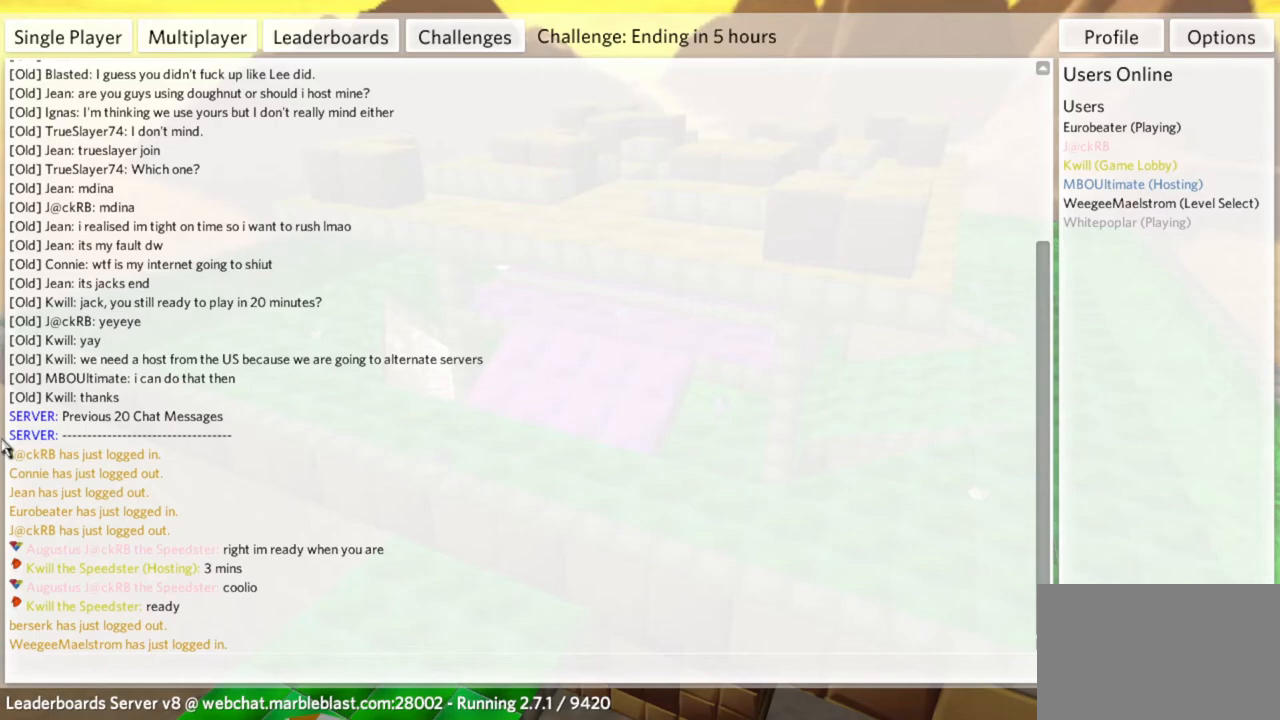
{"keys": [], "mouse": [], "events": [[50, "space", "up"]]}
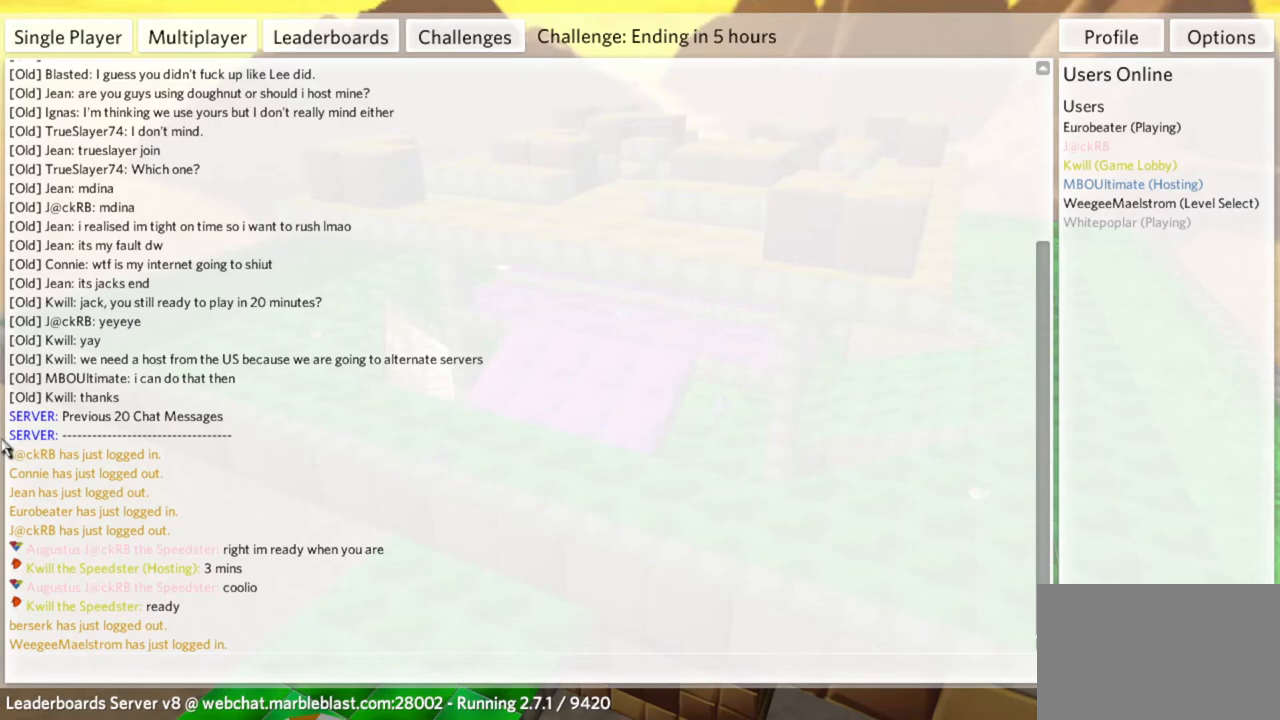
{"keys": [], "mouse": [], "events": []}
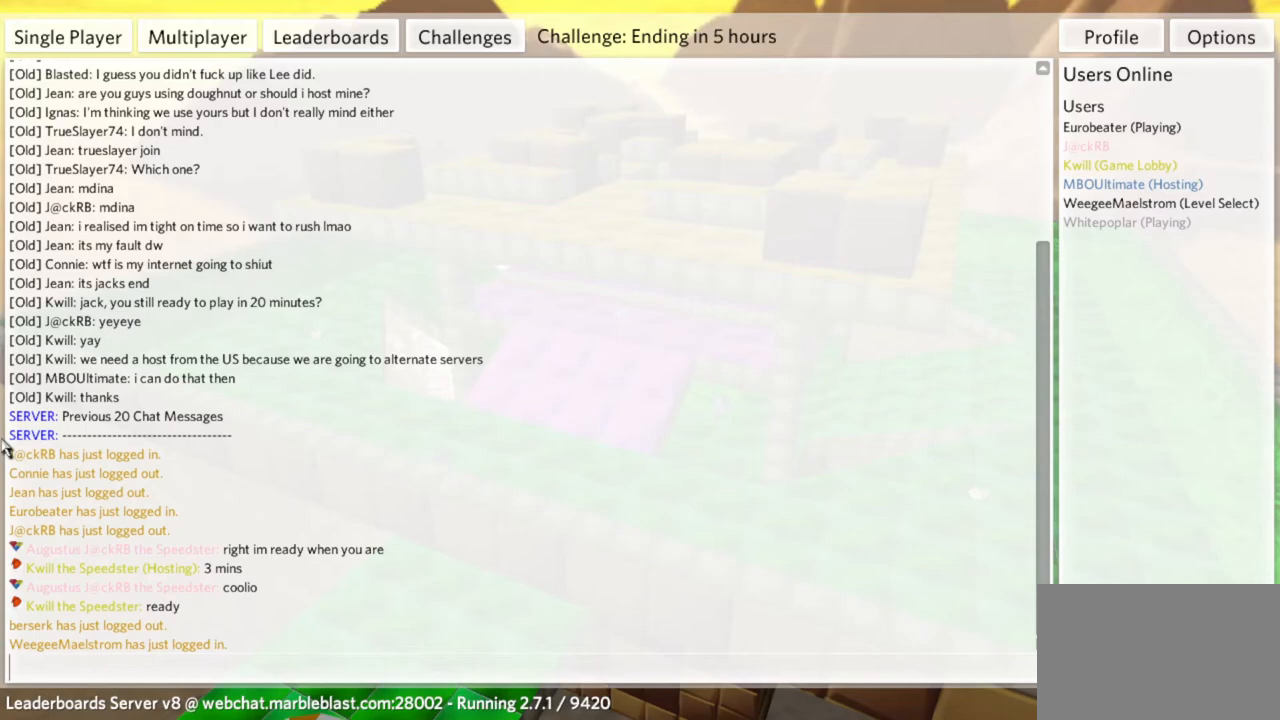
{"keys": [], "mouse": [], "events": []}
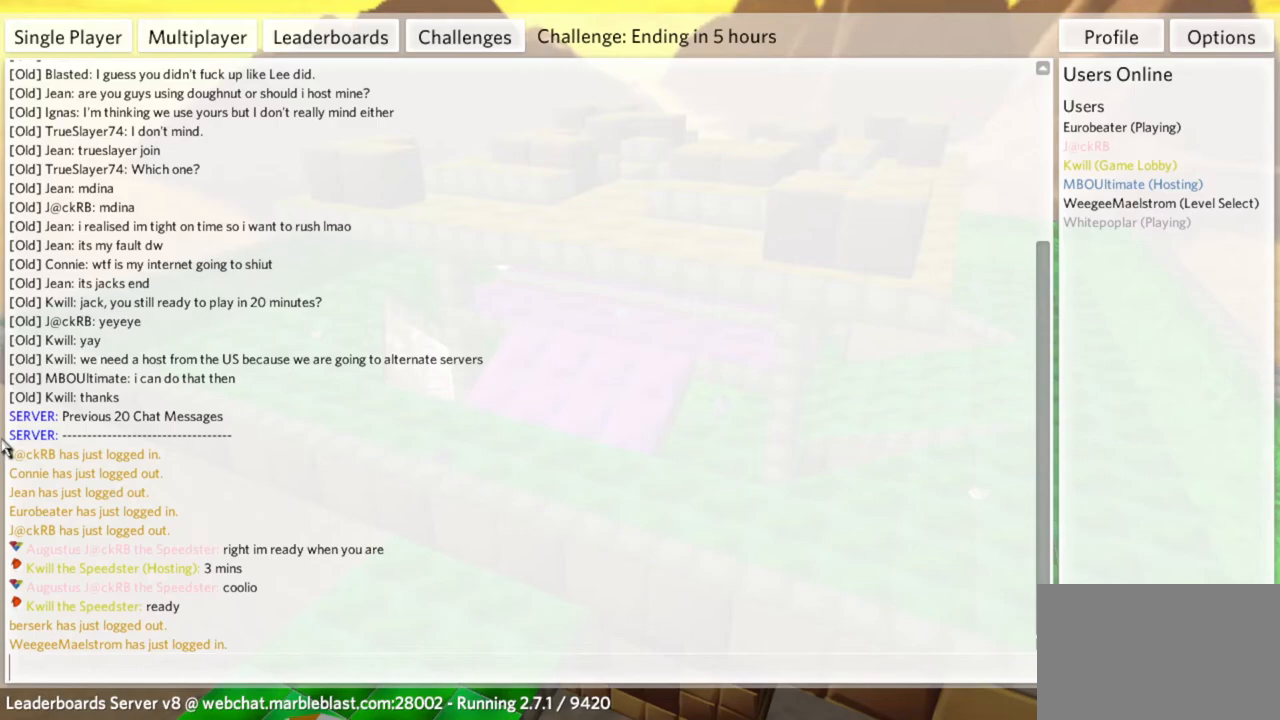
{"keys": [], "mouse": [], "events": []}
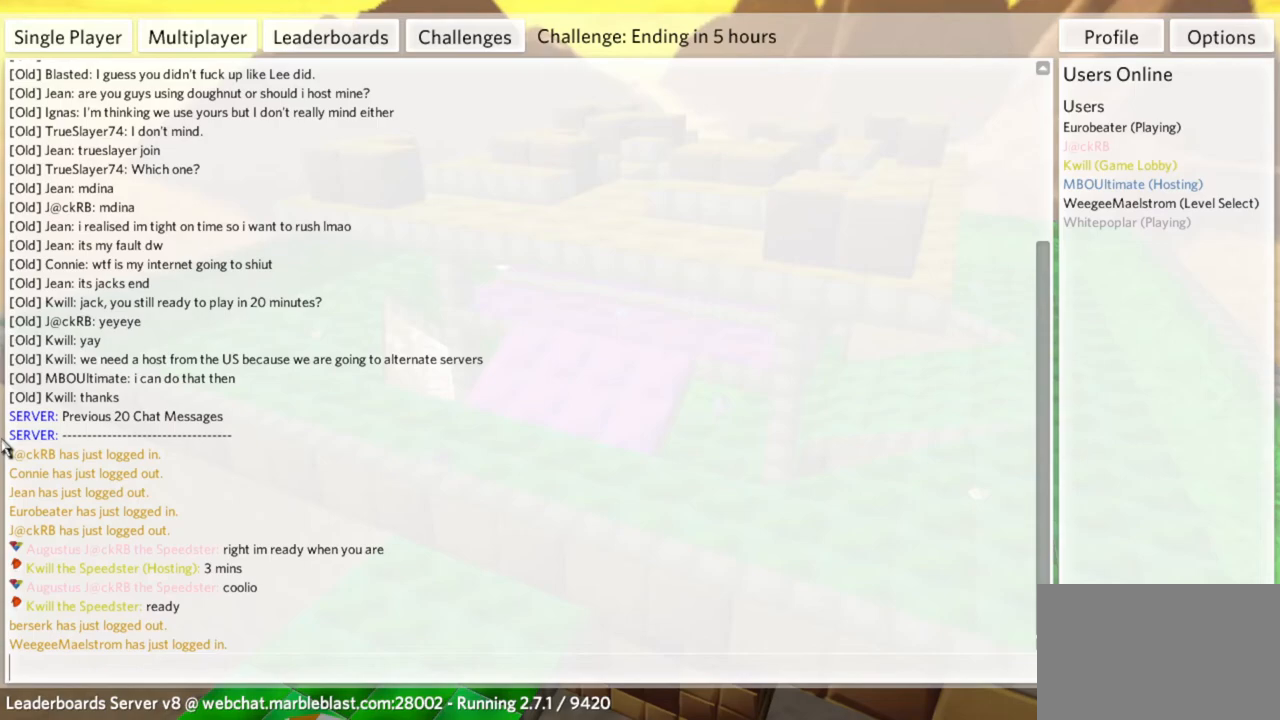
{"keys": [], "mouse": [], "events": []}
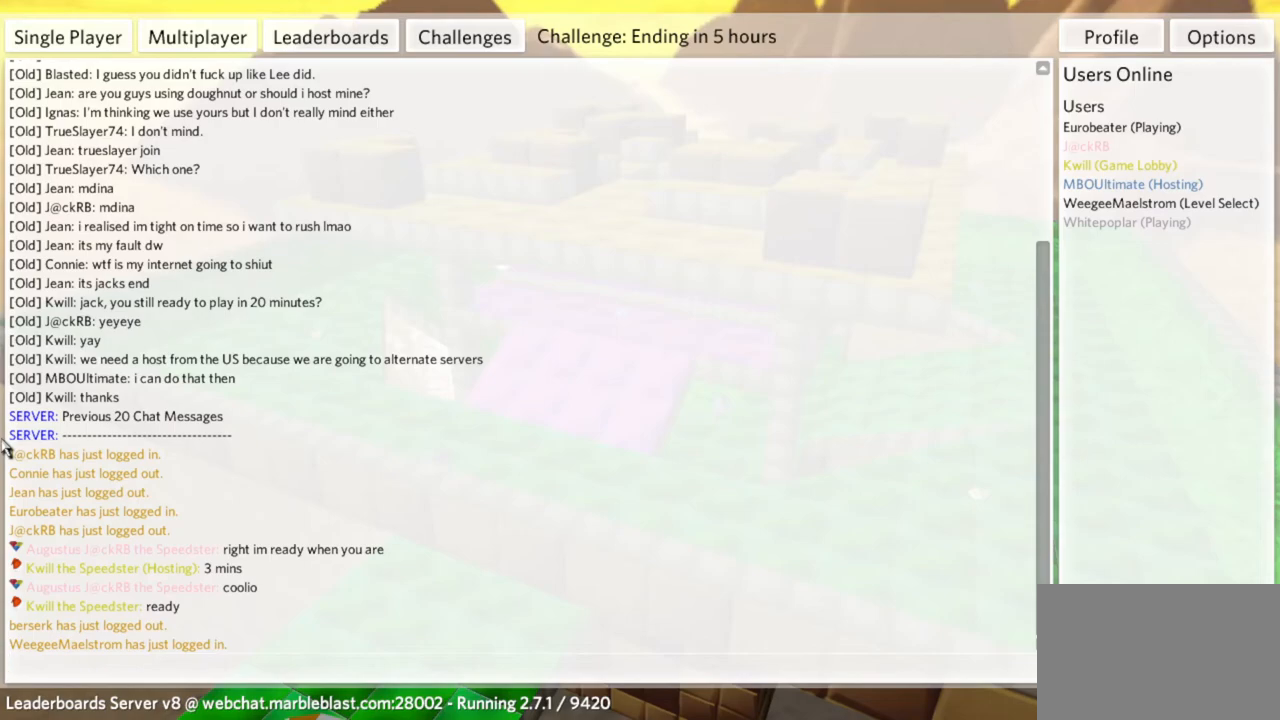
{"keys": [], "mouse": [], "events": []}
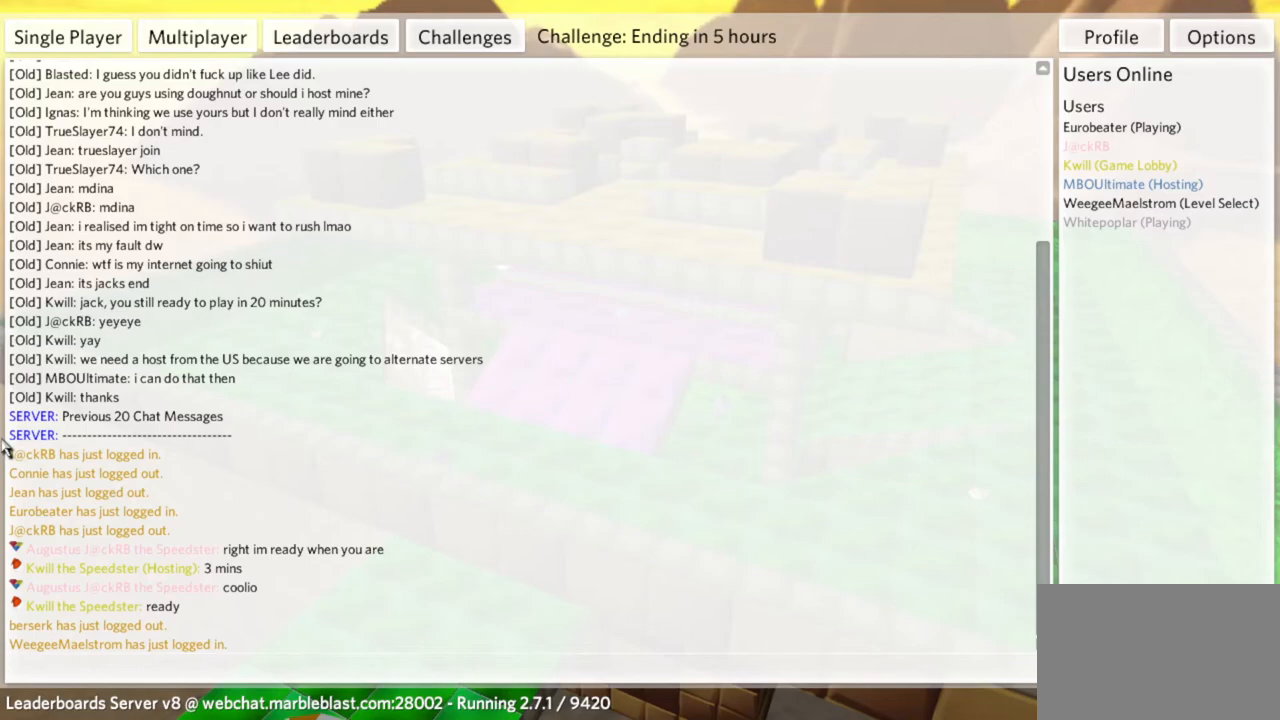
{"keys": [], "mouse": [], "events": []}
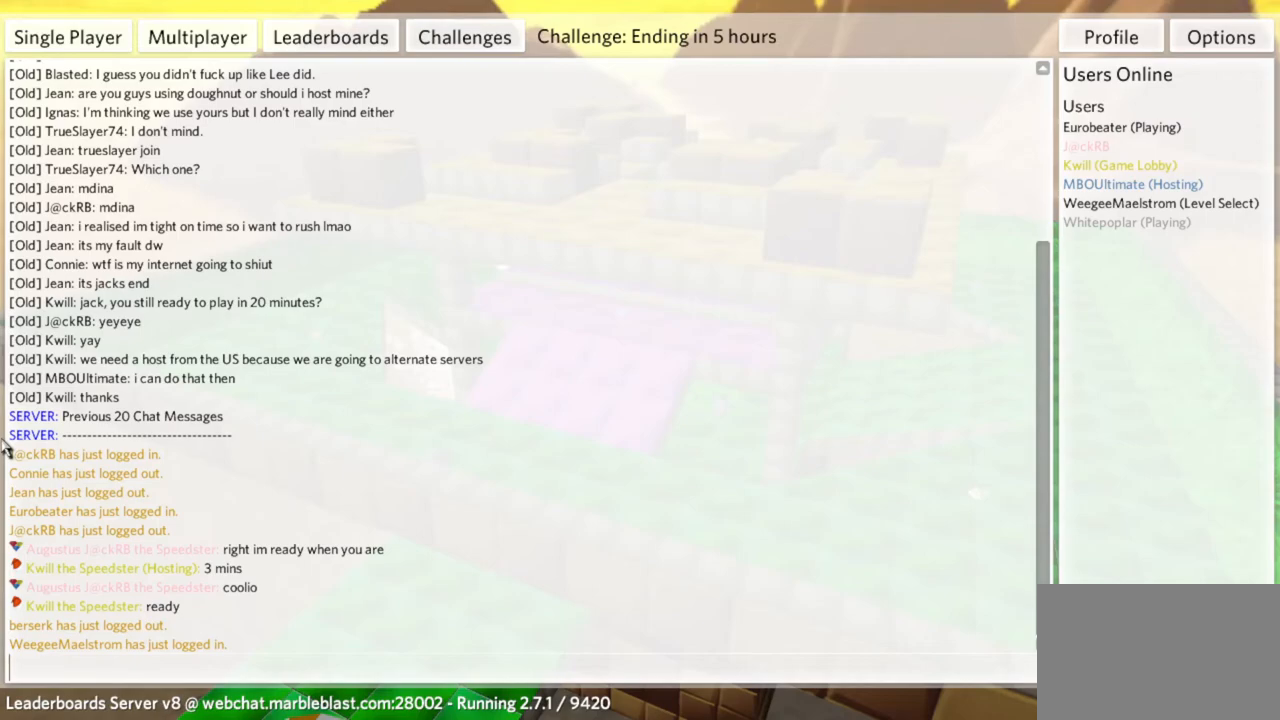
{"keys": [], "mouse": [], "events": []}
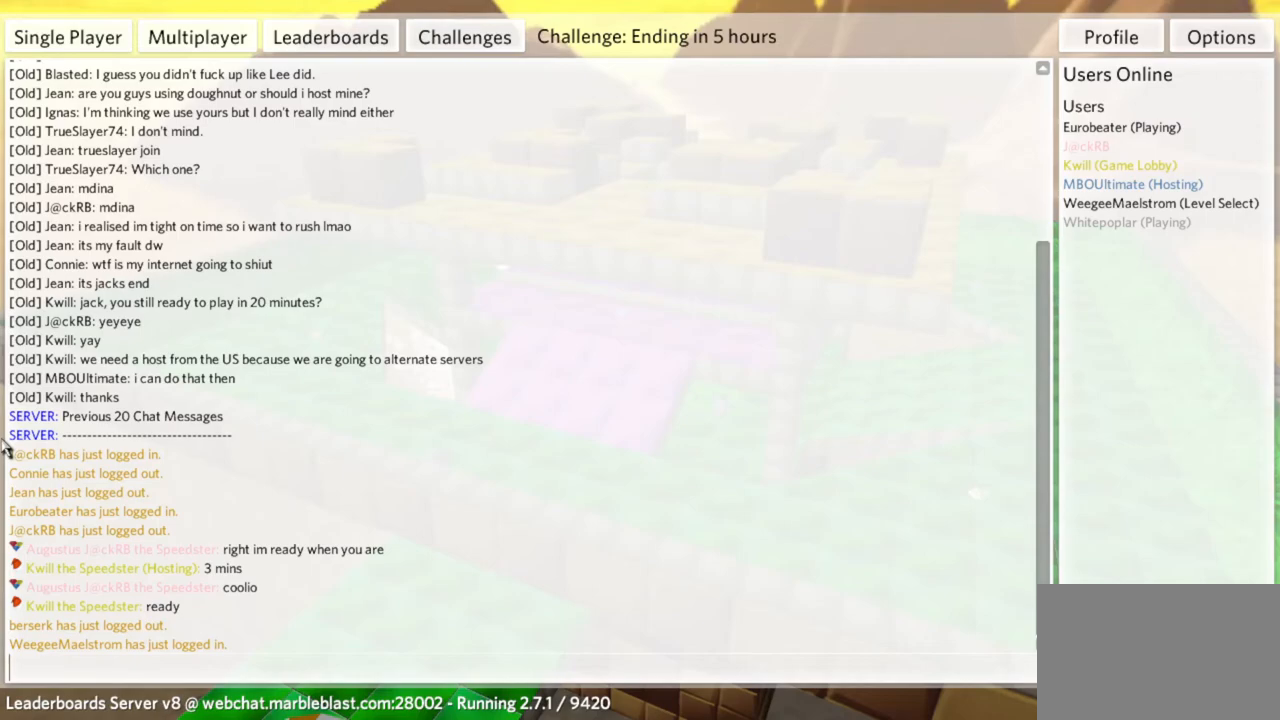
{"keys": [], "mouse": [], "events": []}
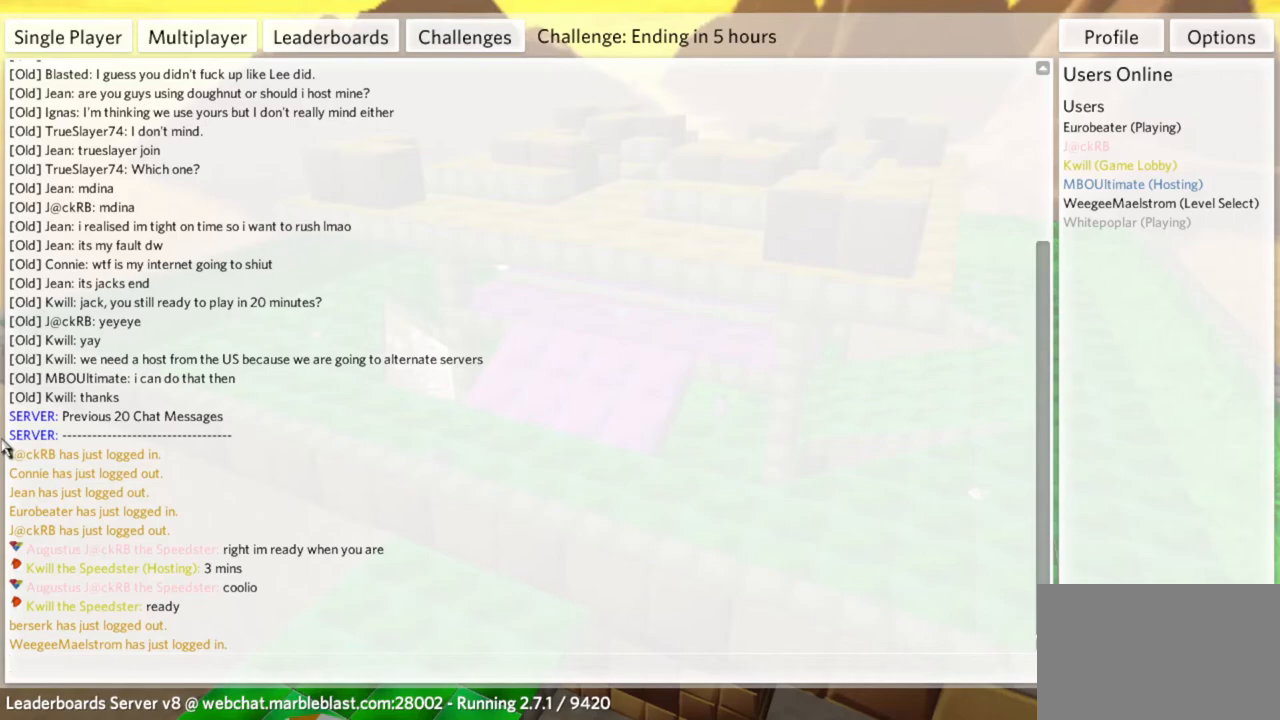
{"keys": [], "mouse": [], "events": []}
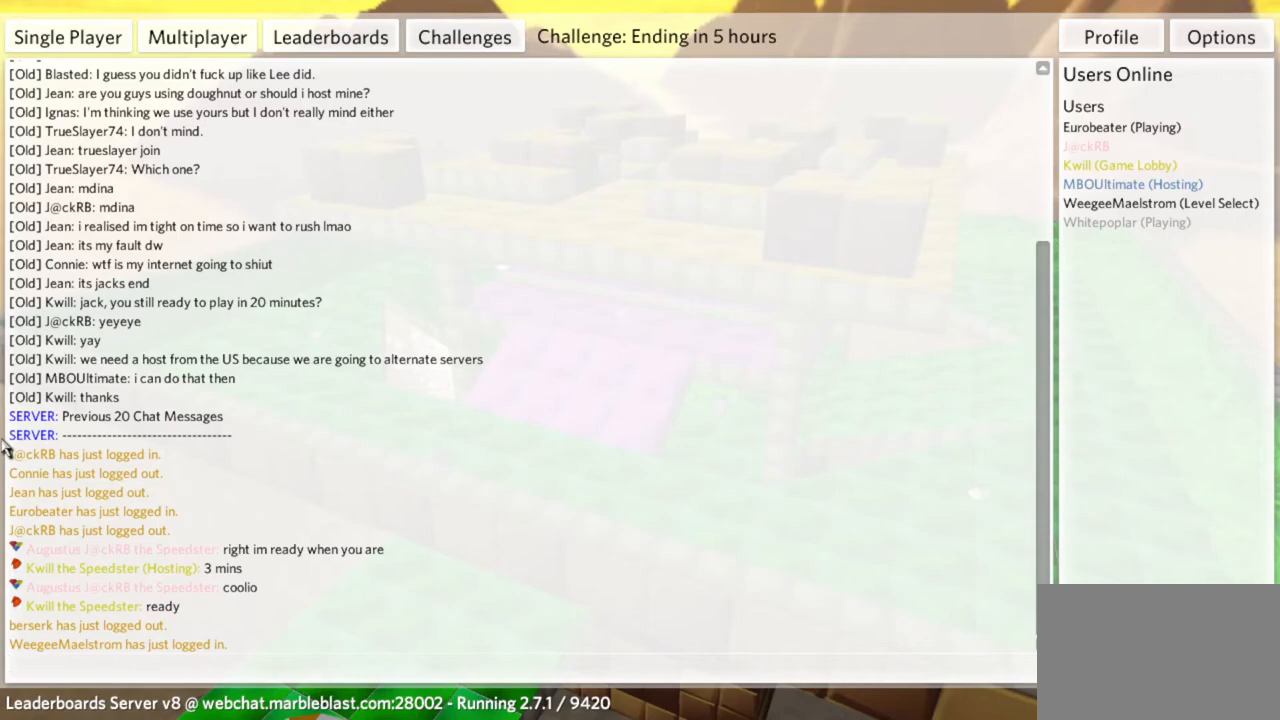
{"keys": [], "mouse": [], "events": []}
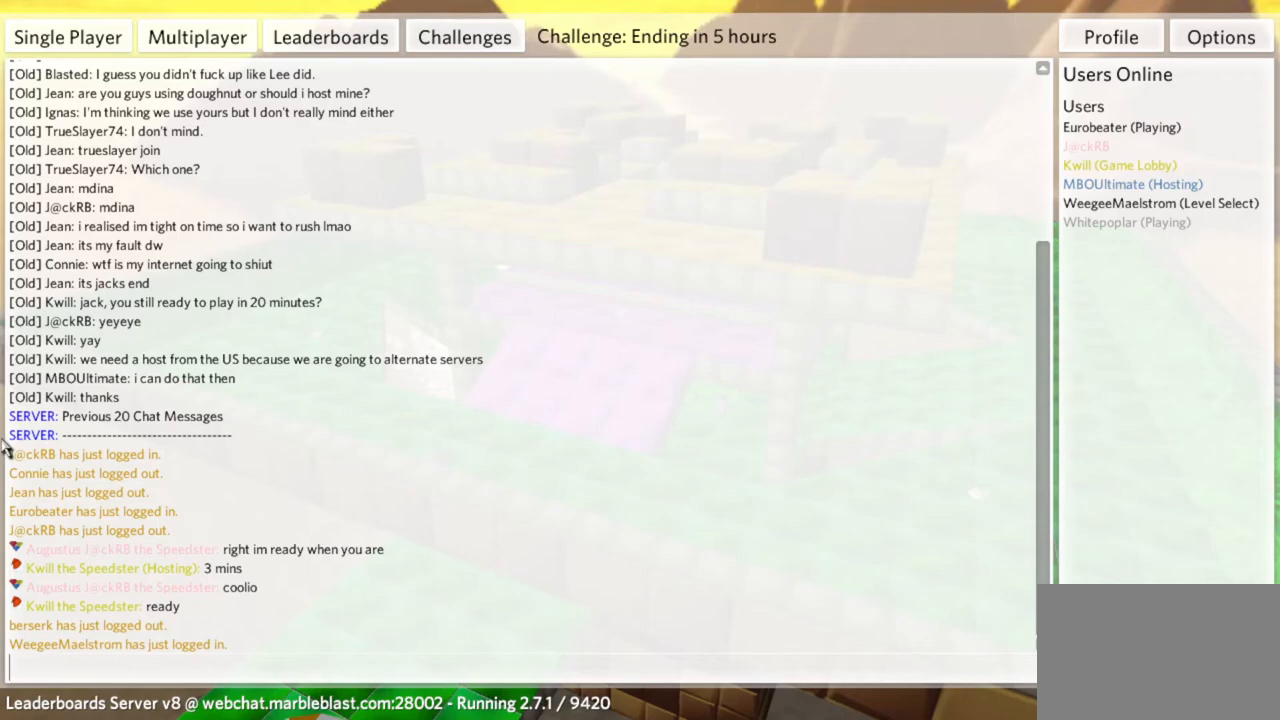
{"keys": [], "mouse": [], "events": [[83, "w", "down"], [117, "w", "up"], [167, "space", "down"], [267, "space", "up"]]}